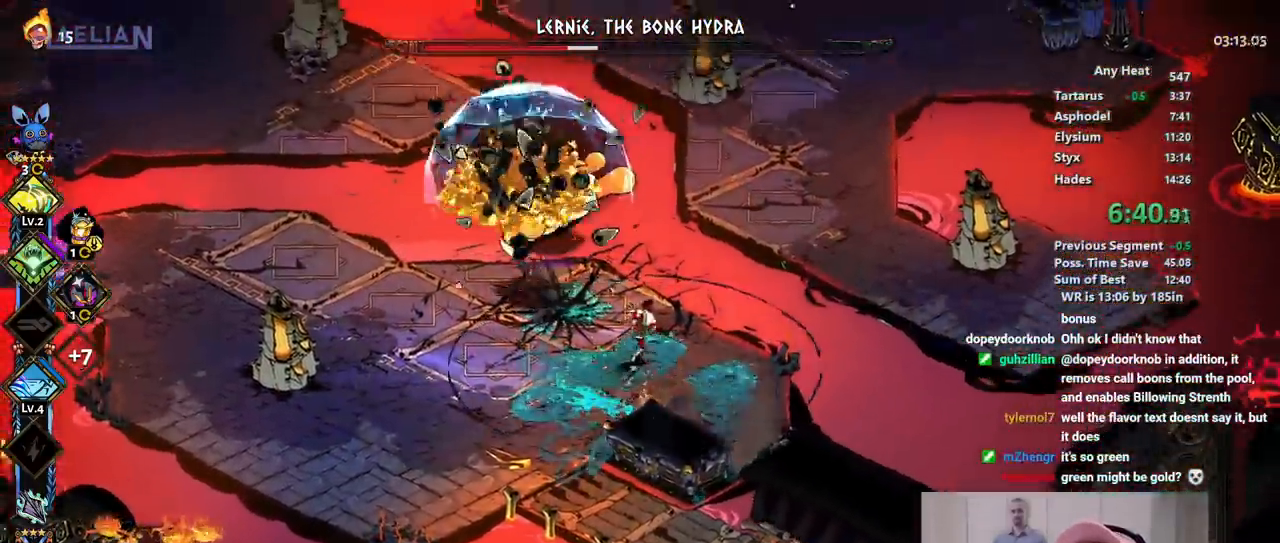
Gameplay with a controller (Xbox layout); each line is a JSON object with the inputs held at the frame after it. "button_events" lists button changes between this image and that frame as [ms after this image, input, new state], when the widget could be followed in between (sticks are given only as held states). Not read: B DPAD_RIGHT HOME SELECT START.
{"buttons": ["DPAD_DOWN"], "left_stick": "center", "right_stick": "center", "button_events": [[200, "A", "up"], [283, "DPAD_DOWN", "down"]]}
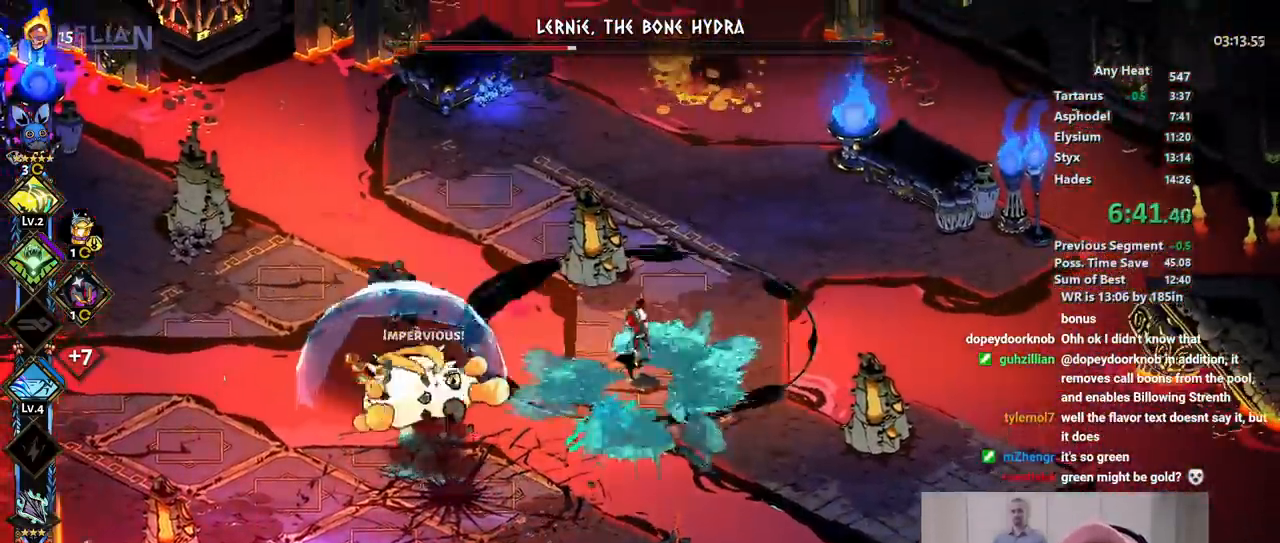
{"buttons": ["Y"], "left_stick": "down-left", "right_stick": "center"}
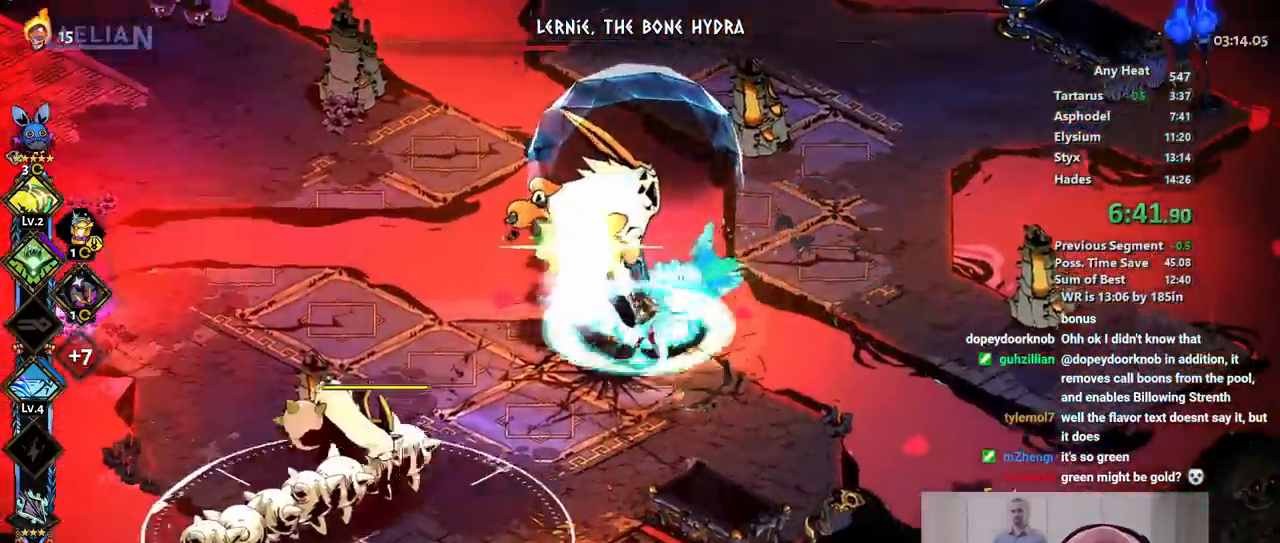
{"buttons": ["A", "X", "L3"], "left_stick": "down-left", "right_stick": "center", "button_events": [[17, "Y", "up"], [33, "L3", "down"], [83, "A", "down"], [117, "X", "down"], [167, "A", "up"], [250, "A", "down"], [333, "A", "up"], [433, "A", "down"]]}
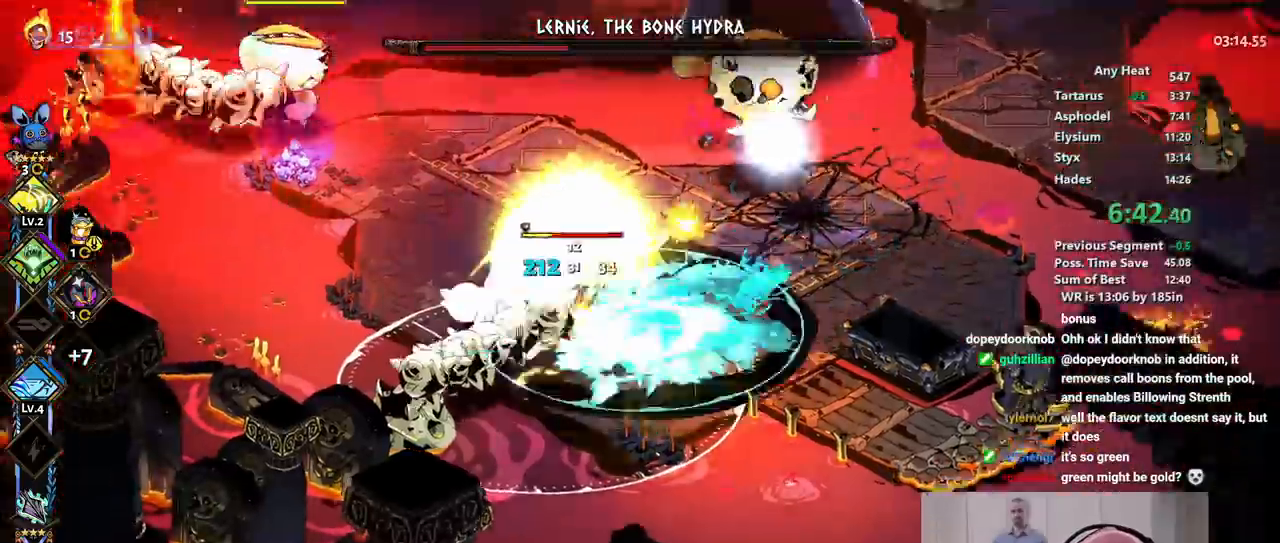
{"buttons": ["X"], "left_stick": "up-right", "right_stick": "center", "button_events": [[83, "A", "up"], [117, "L3", "up"]]}